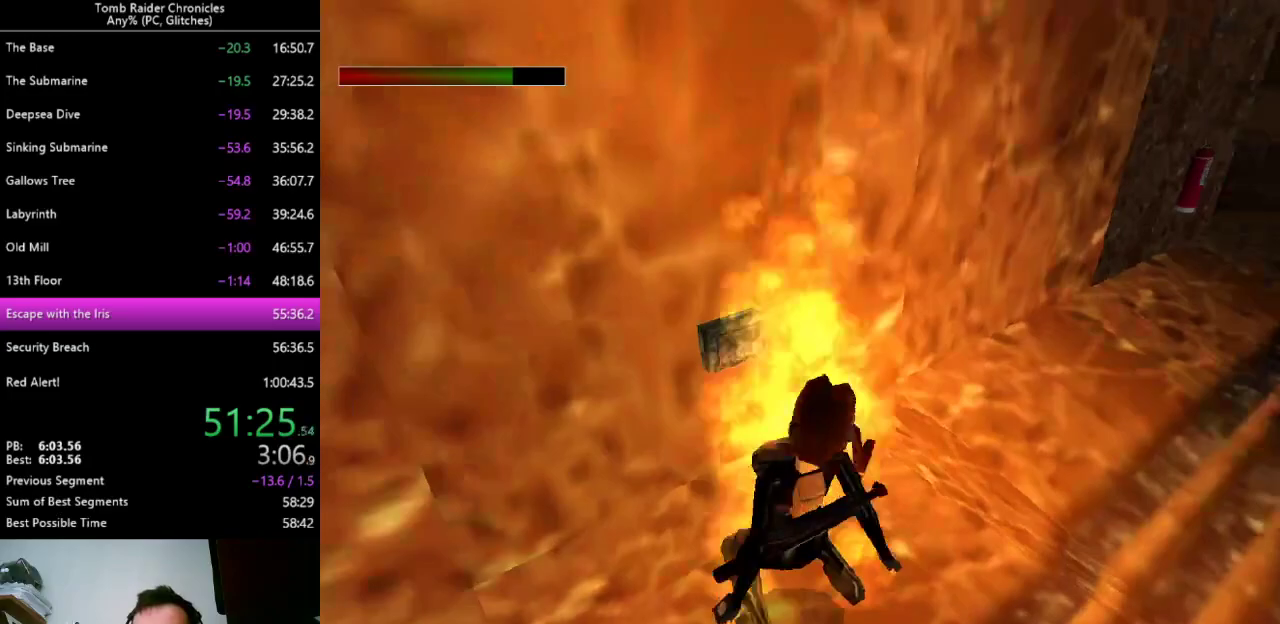
Gameplay with keyboard; each line is a JSON object with the keys held at the frame after it. "events" lists presses ("down") and releases ("up") of "0", "1", "2", "3", "4", "5", "6", "7", "8", "9", "alt", "c", "ctrl_l", "ctrl_r", "down", "equals", "escape", "left", "minus", "q", "return", "right", "shift_l", "shift_r", "space", "up", "x" and "z" between this image and that frame as [ms after this image, input, new state], when the widget could be followed in between. No other keys are recorded. Mouse input is not recorded.
{"keys": ["ctrl_l"], "events": [[400, "down", "up"], [467, "ctrl_l", "down"]]}
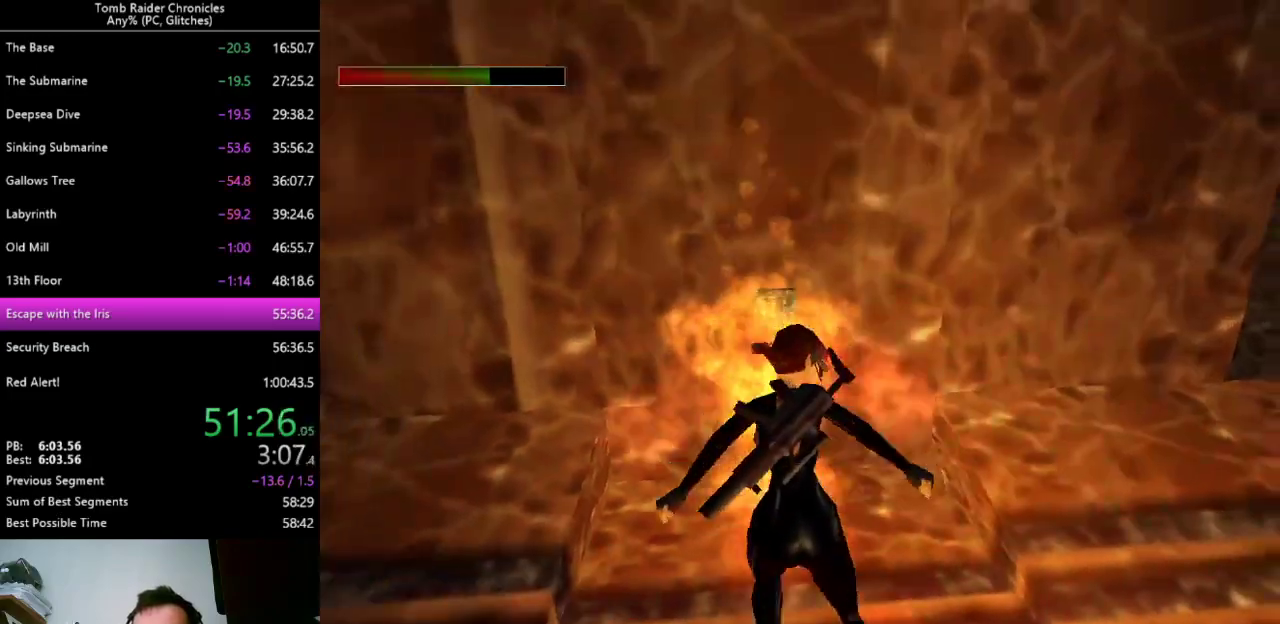
{"keys": ["ctrl_l"], "events": []}
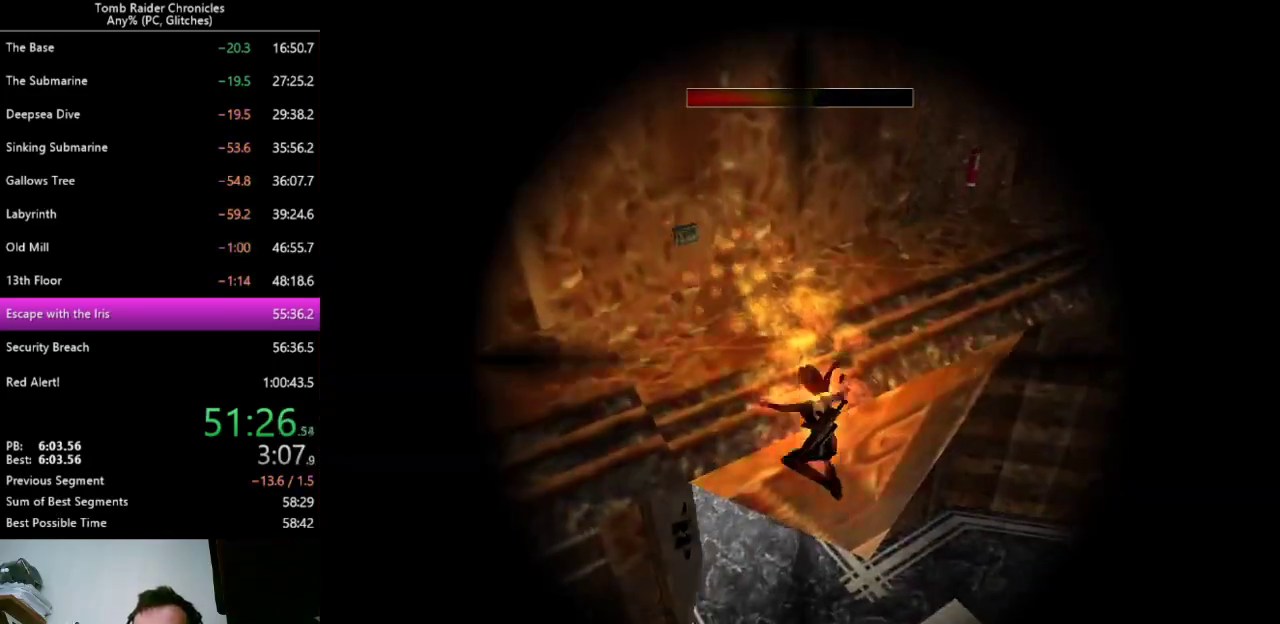
{"keys": [], "events": [[300, "ctrl_l", "up"]]}
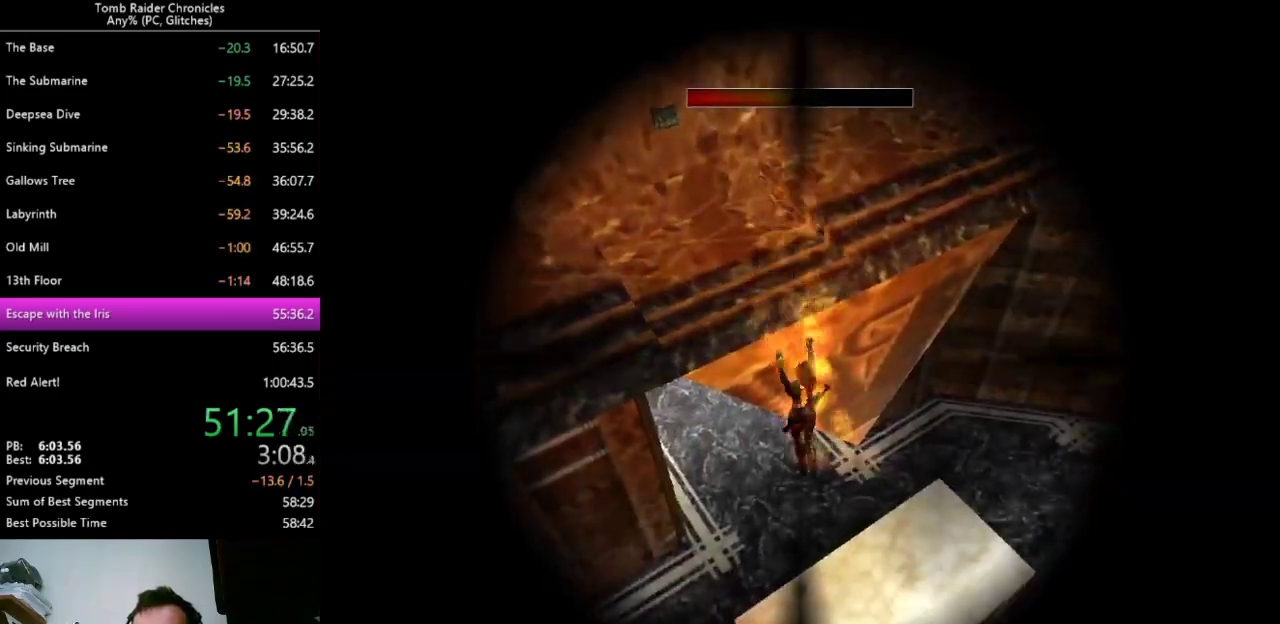
{"keys": ["up"], "events": [[233, "9", "down"], [267, "up", "down"], [333, "9", "up"]]}
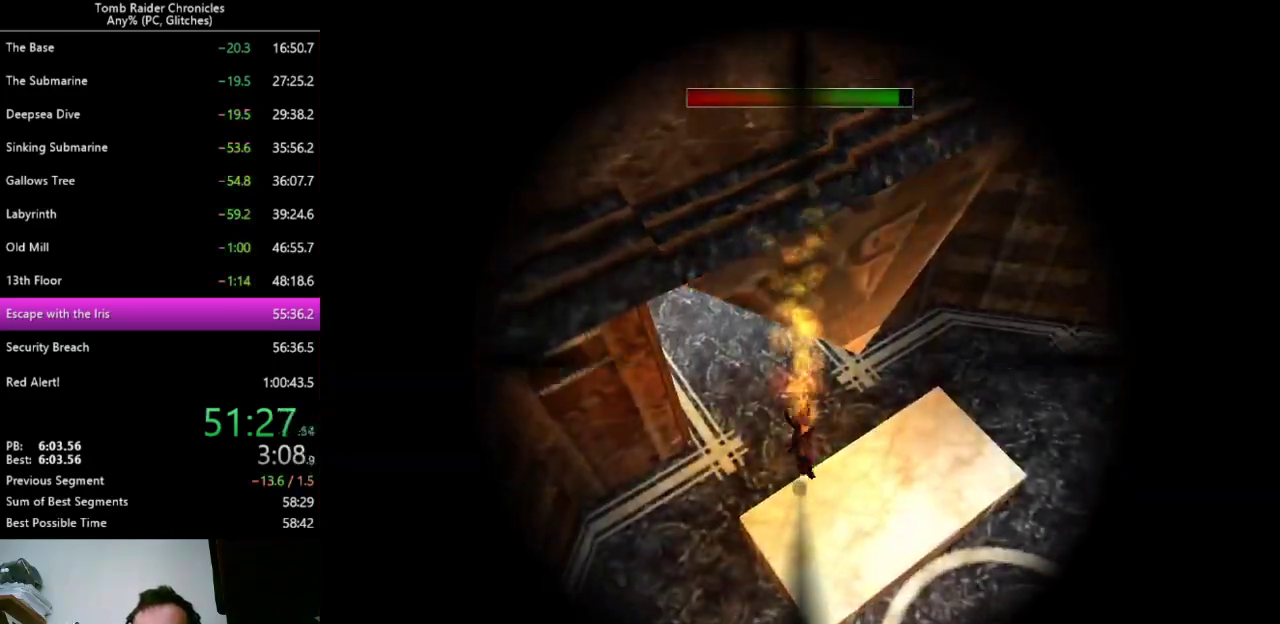
{"keys": ["up"], "events": []}
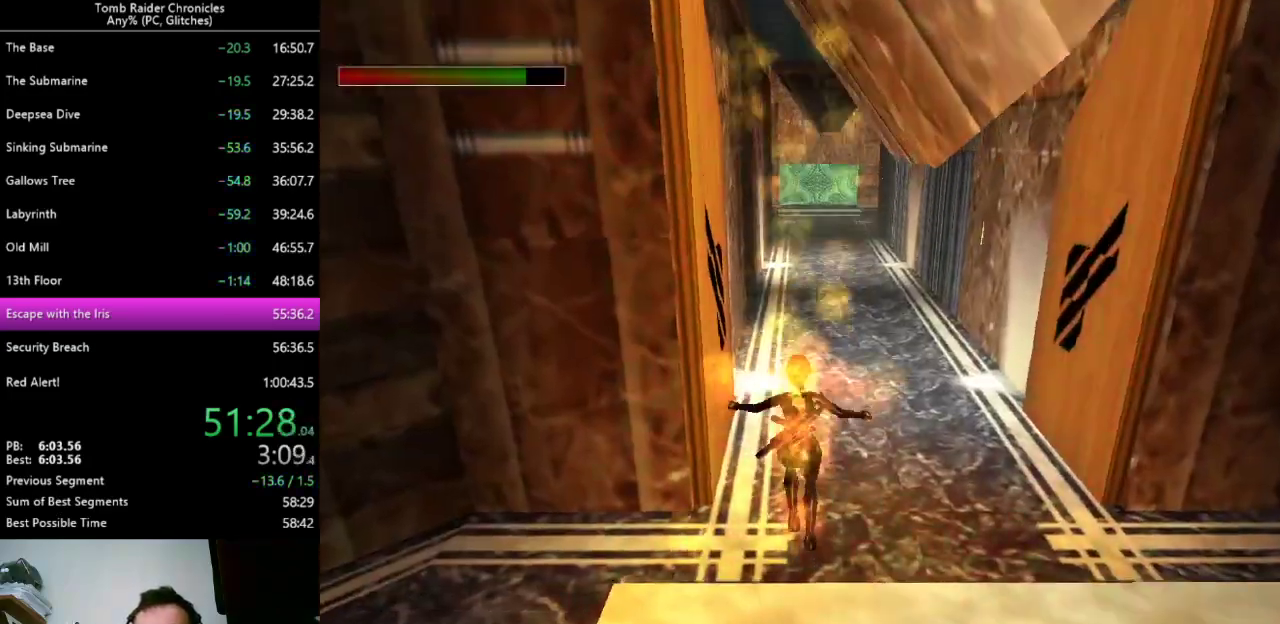
{"keys": ["space", "up", "z"], "events": [[167, "right", "down"], [300, "z", "down"], [333, "right", "up"], [433, "space", "down"]]}
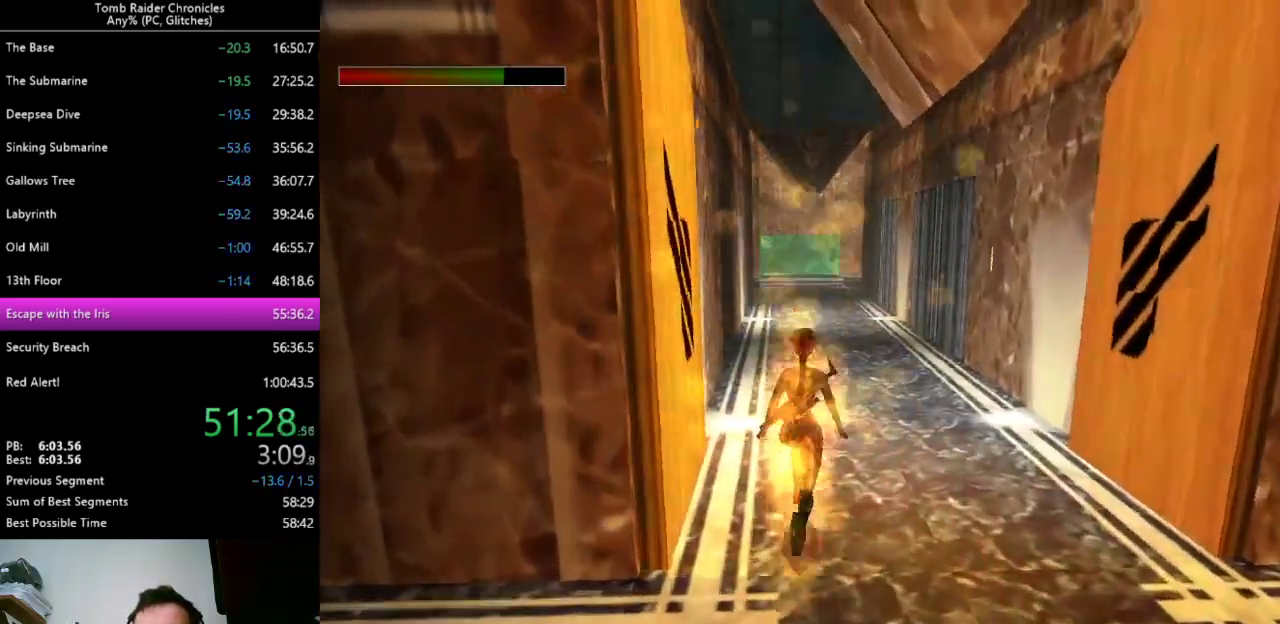
{"keys": ["9", "up", "z"], "events": [[67, "space", "up"], [467, "9", "down"]]}
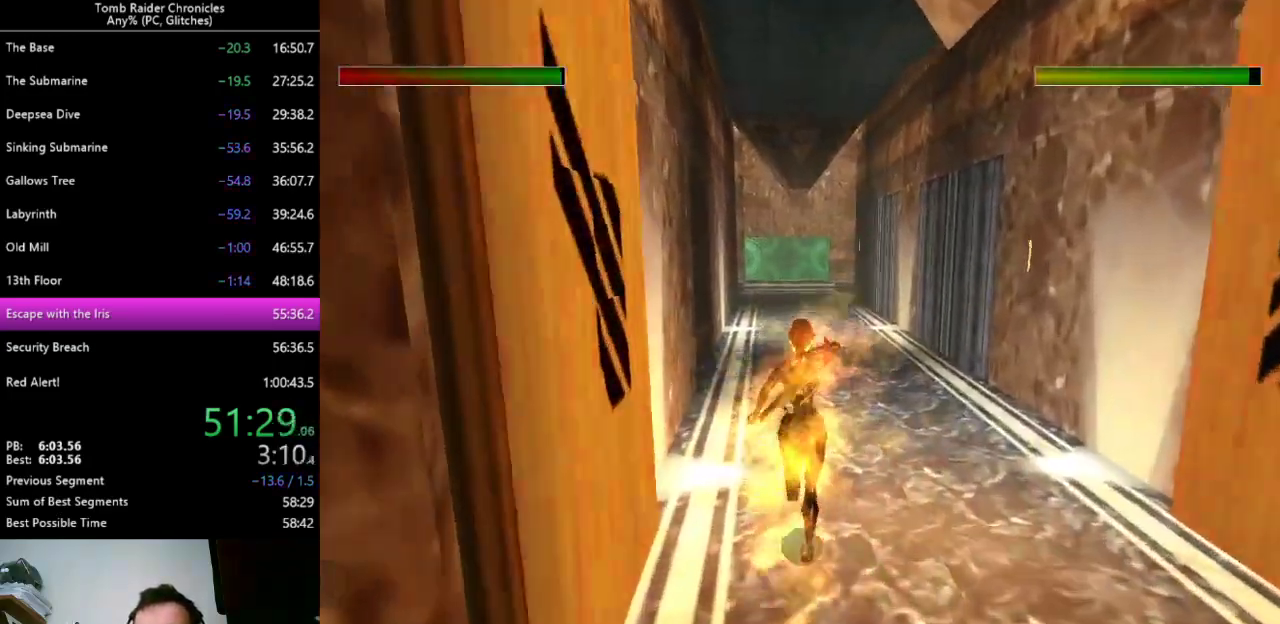
{"keys": ["up", "z"], "events": [[100, "9", "up"]]}
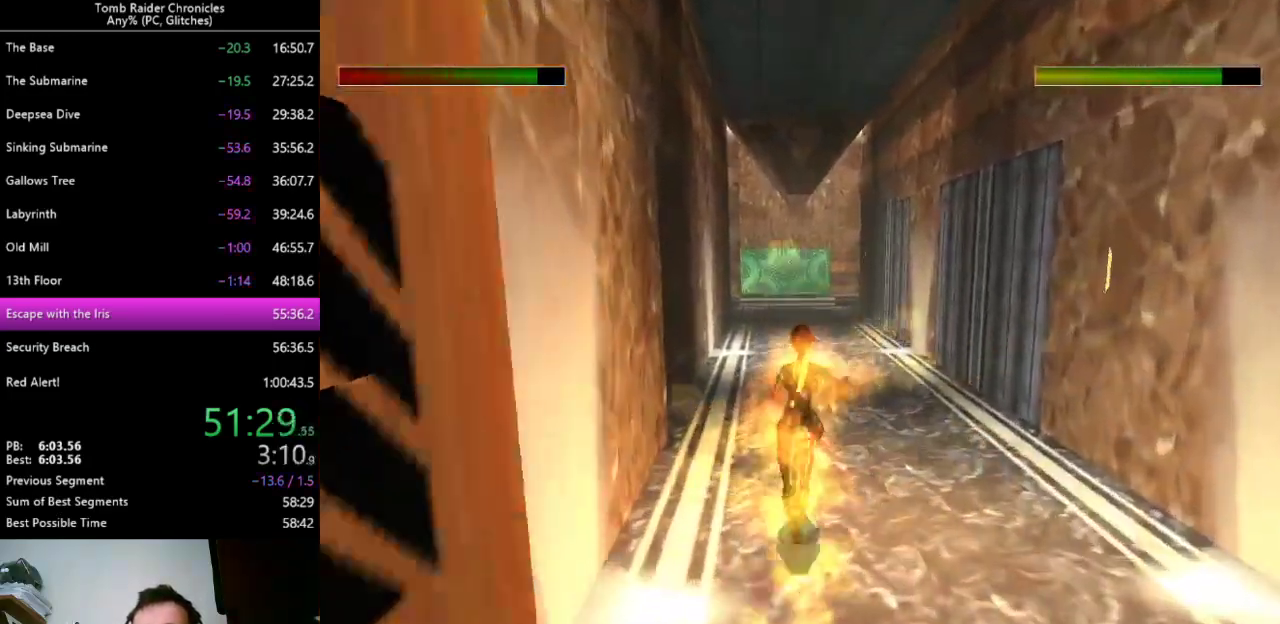
{"keys": ["ctrl_l", "up", "z"], "events": [[233, "ctrl_l", "down"]]}
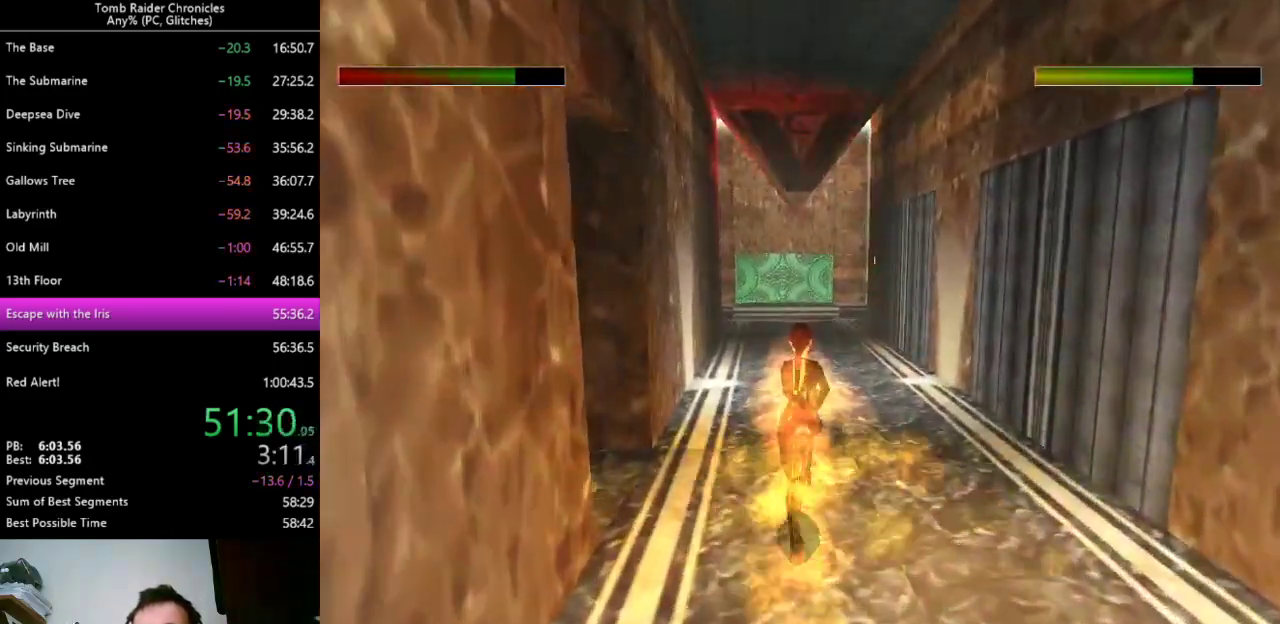
{"keys": ["up", "z"], "events": [[100, "ctrl_l", "up"], [367, "space", "down"], [433, "space", "up"]]}
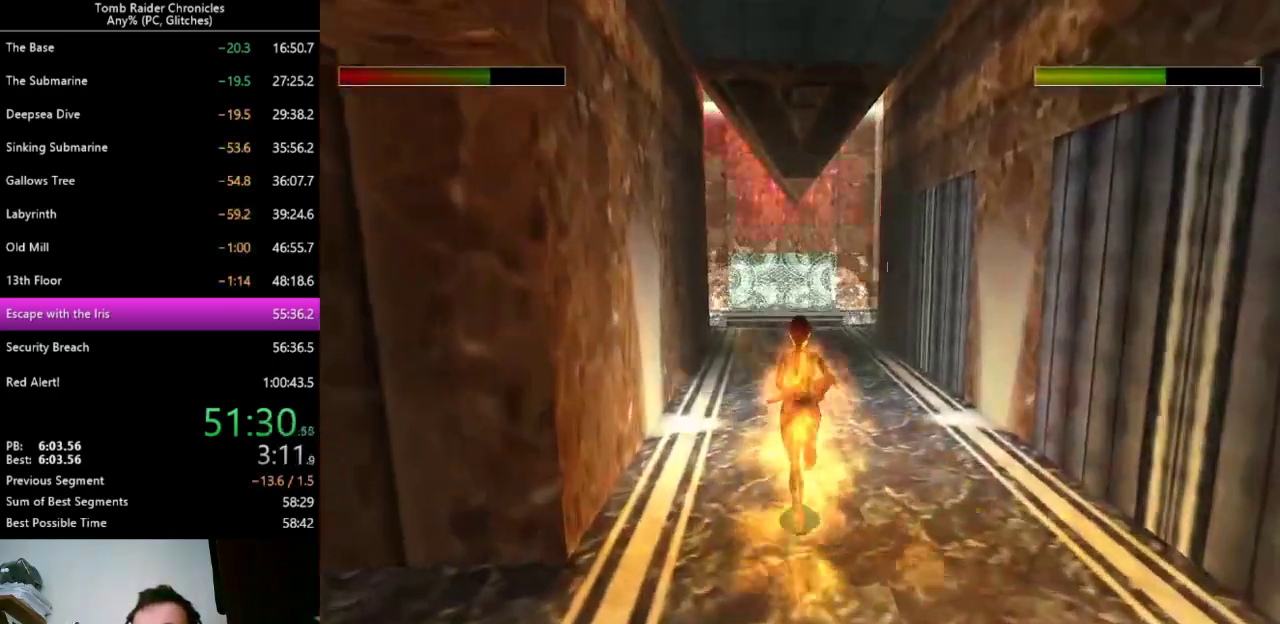
{"keys": ["up", "z"], "events": [[67, "9", "down"], [233, "9", "up"]]}
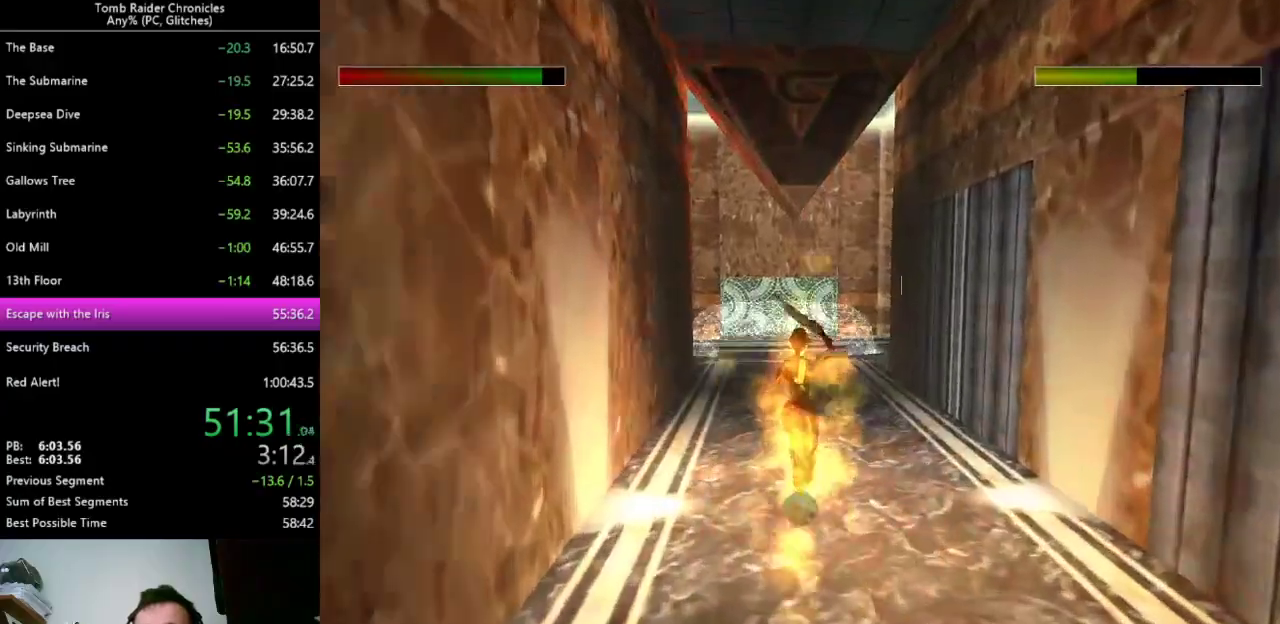
{"keys": ["right", "up", "z"], "events": [[433, "right", "down"]]}
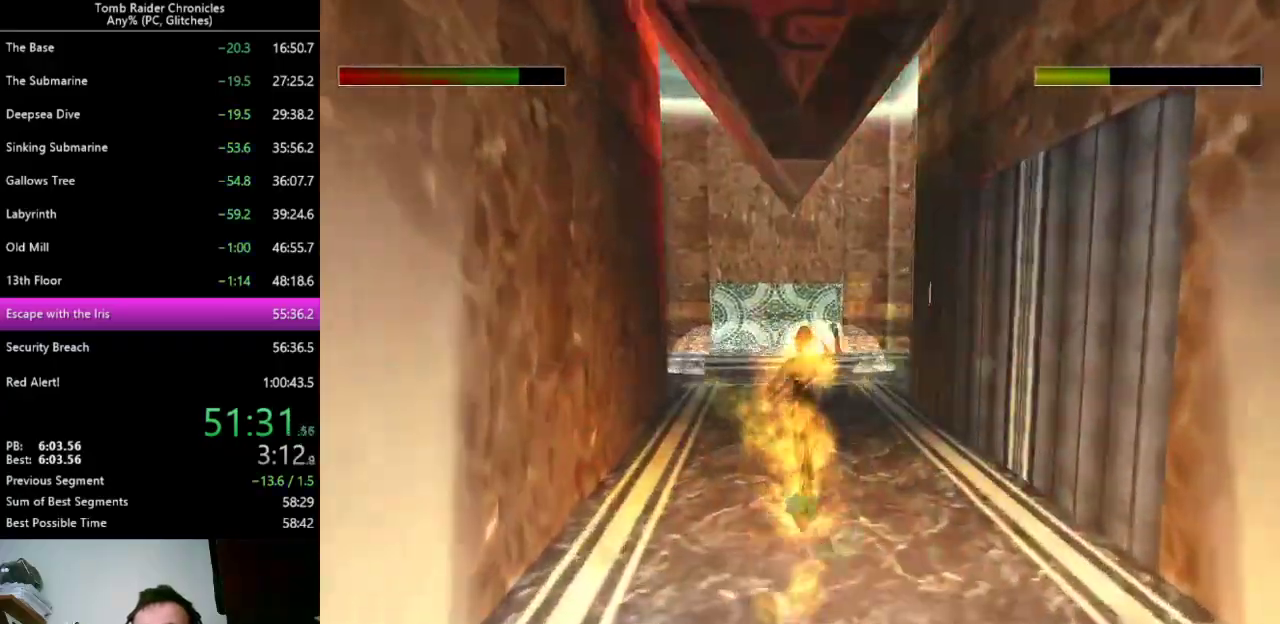
{"keys": ["up", "z"], "events": [[267, "right", "up"]]}
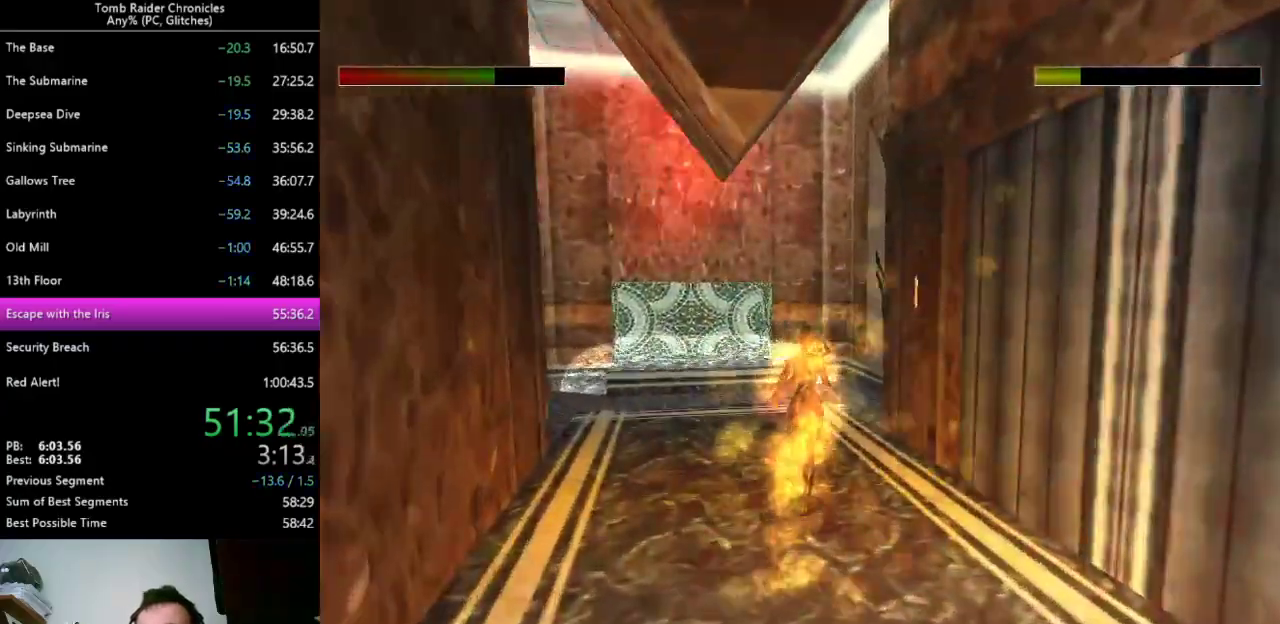
{"keys": ["up", "z"], "events": [[133, "9", "down"], [267, "9", "up"]]}
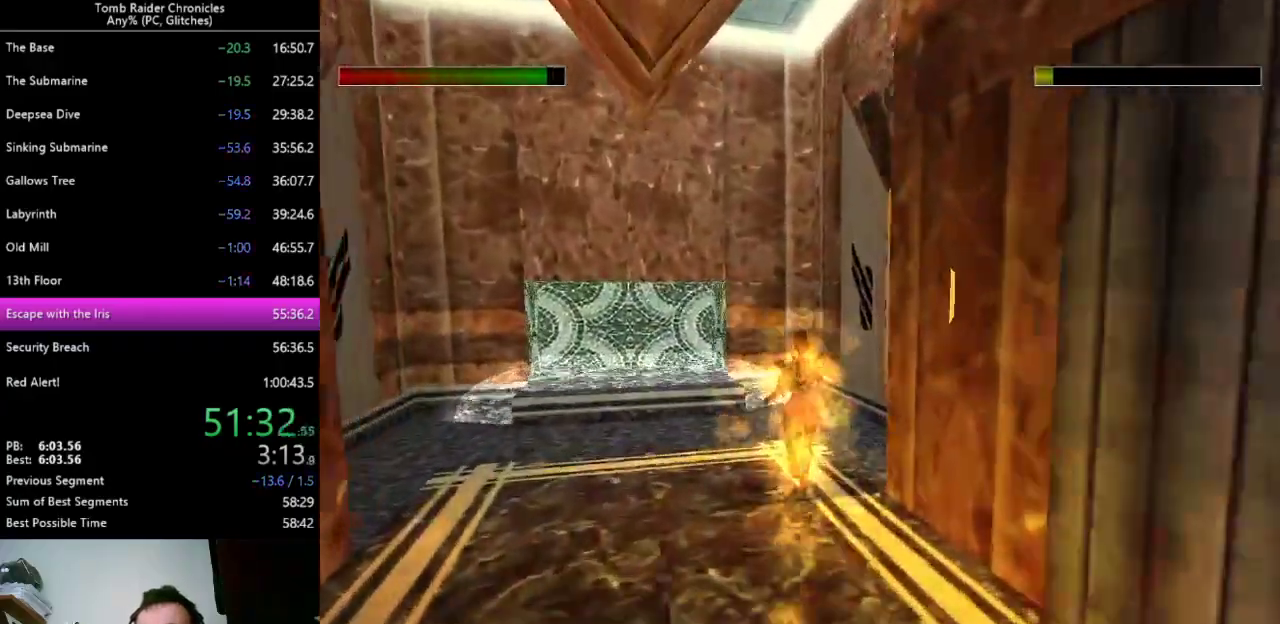
{"keys": ["up", "z"], "events": []}
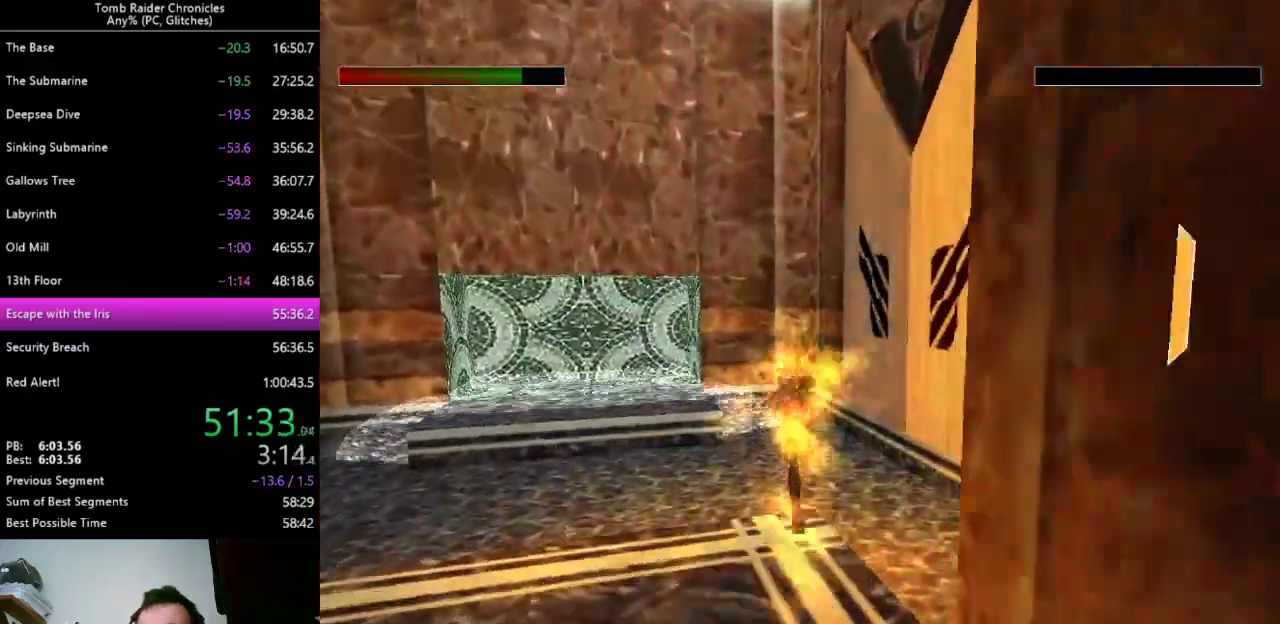
{"keys": ["up"], "events": [[133, "z", "up"]]}
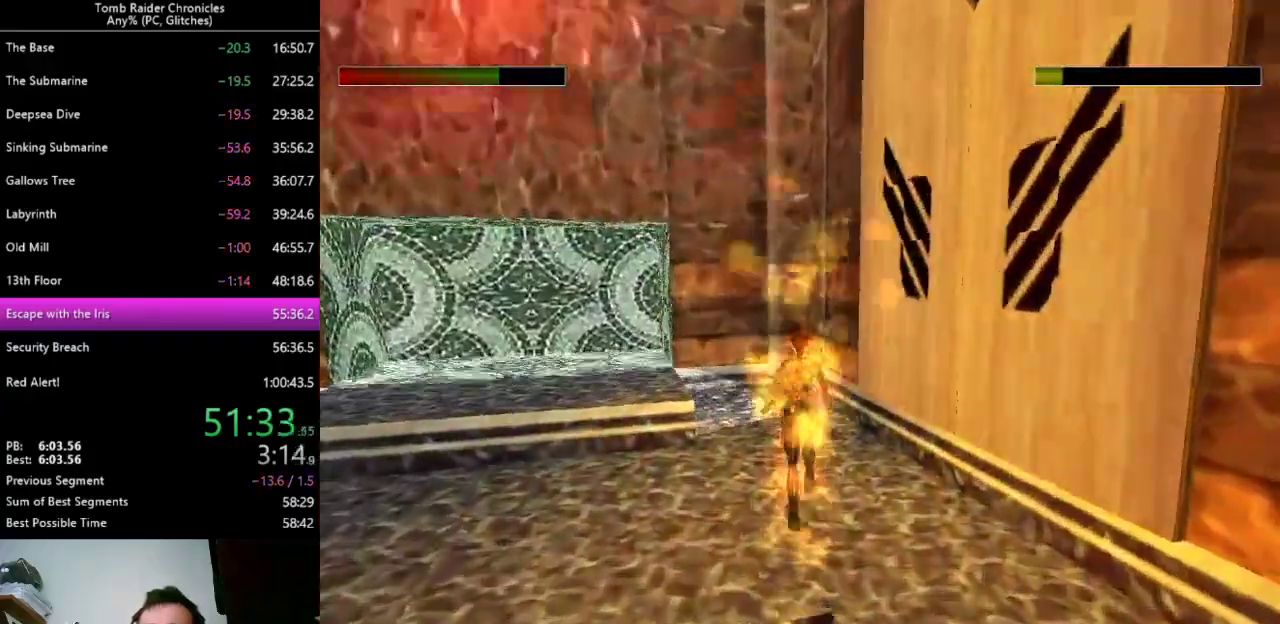
{"keys": ["up"], "events": [[33, "9", "down"], [233, "9", "up"]]}
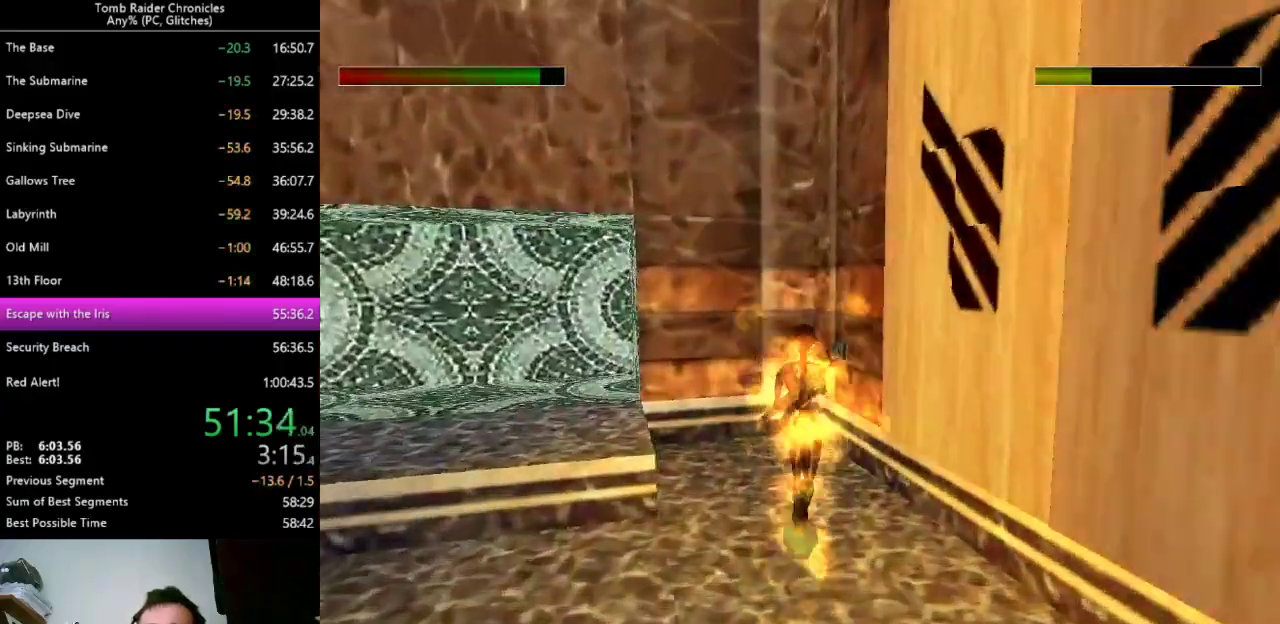
{"keys": ["right"], "events": [[200, "right", "down"], [467, "up", "up"]]}
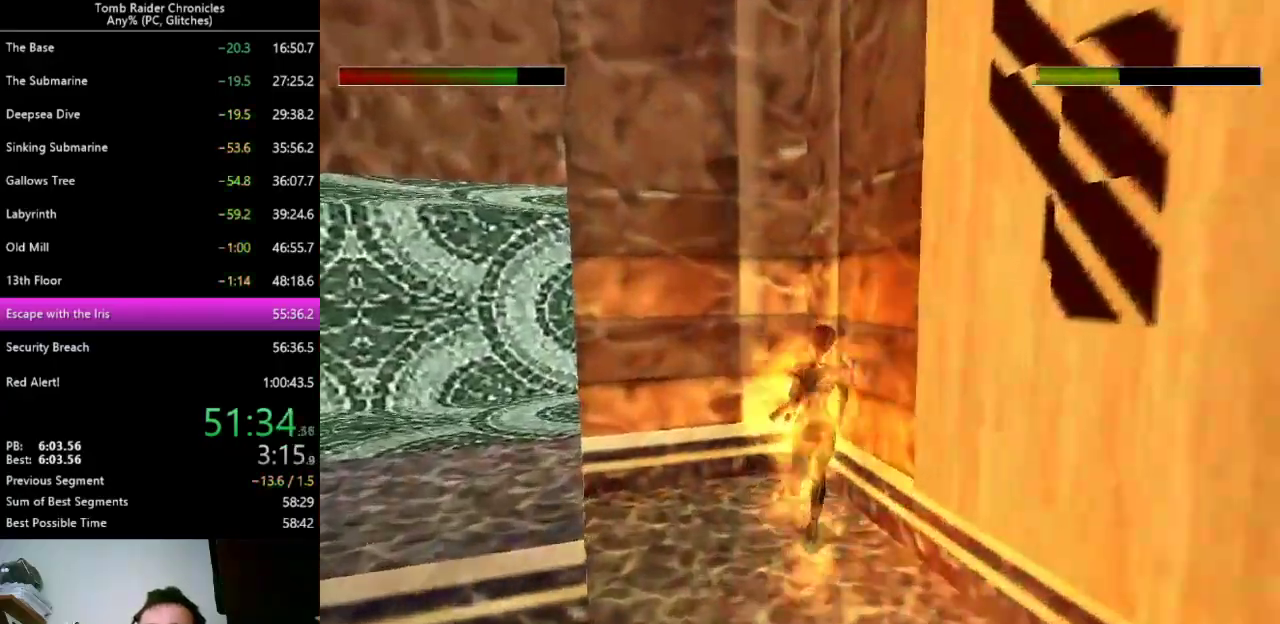
{"keys": ["ctrl_l", "right"], "events": [[300, "ctrl_l", "down"]]}
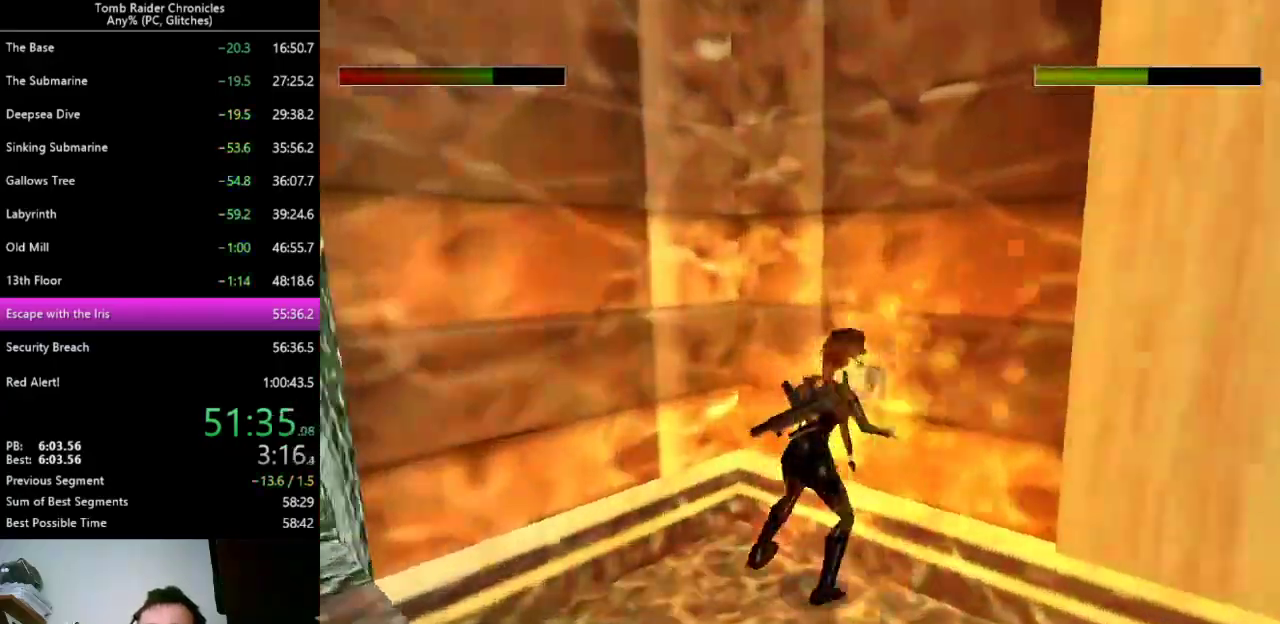
{"keys": ["ctrl_l"], "events": [[33, "right", "up"]]}
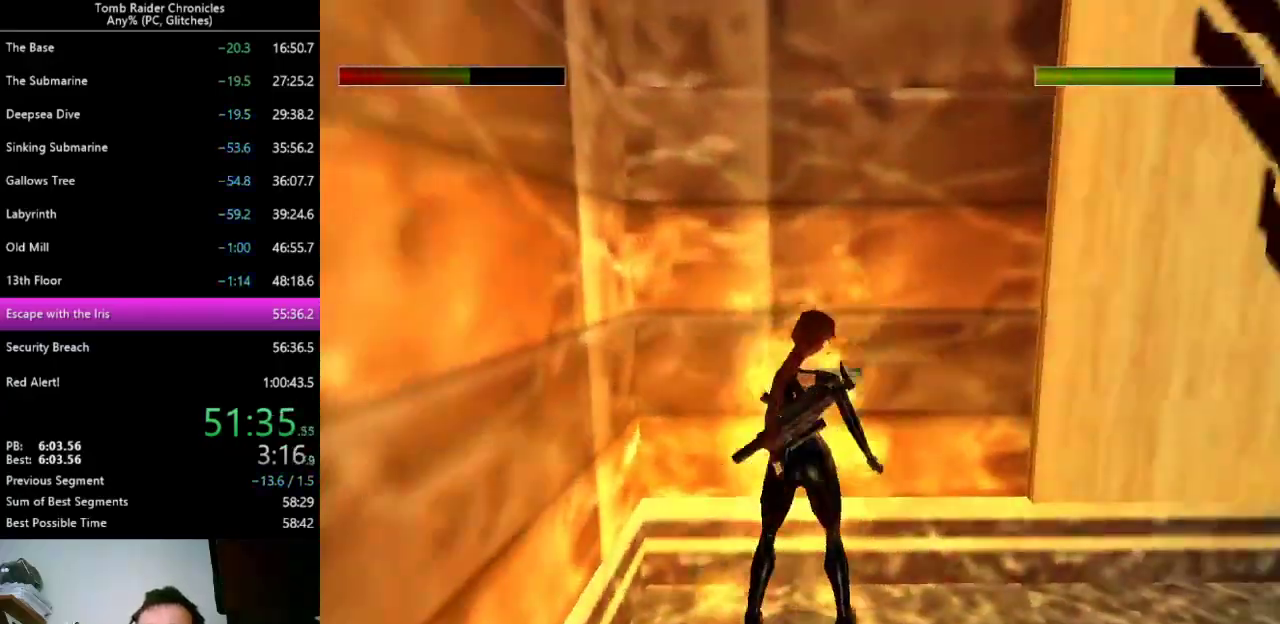
{"keys": [], "events": [[33, "ctrl_l", "up"]]}
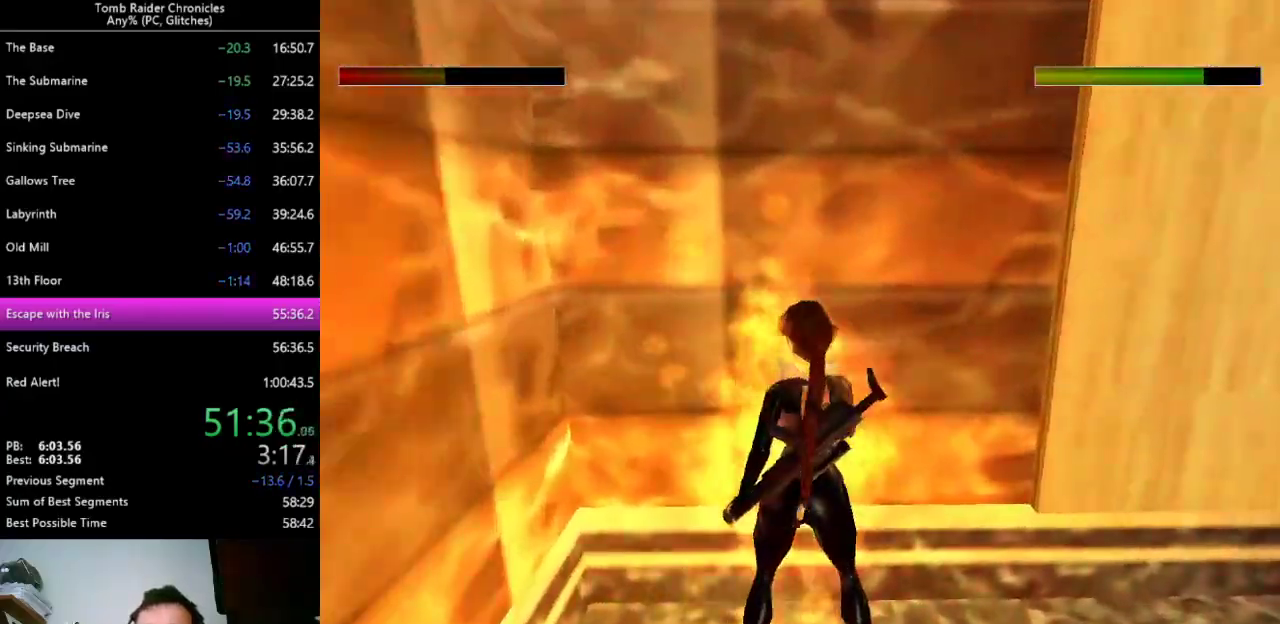
{"keys": [], "events": [[433, "9", "down"], [500, "9", "up"]]}
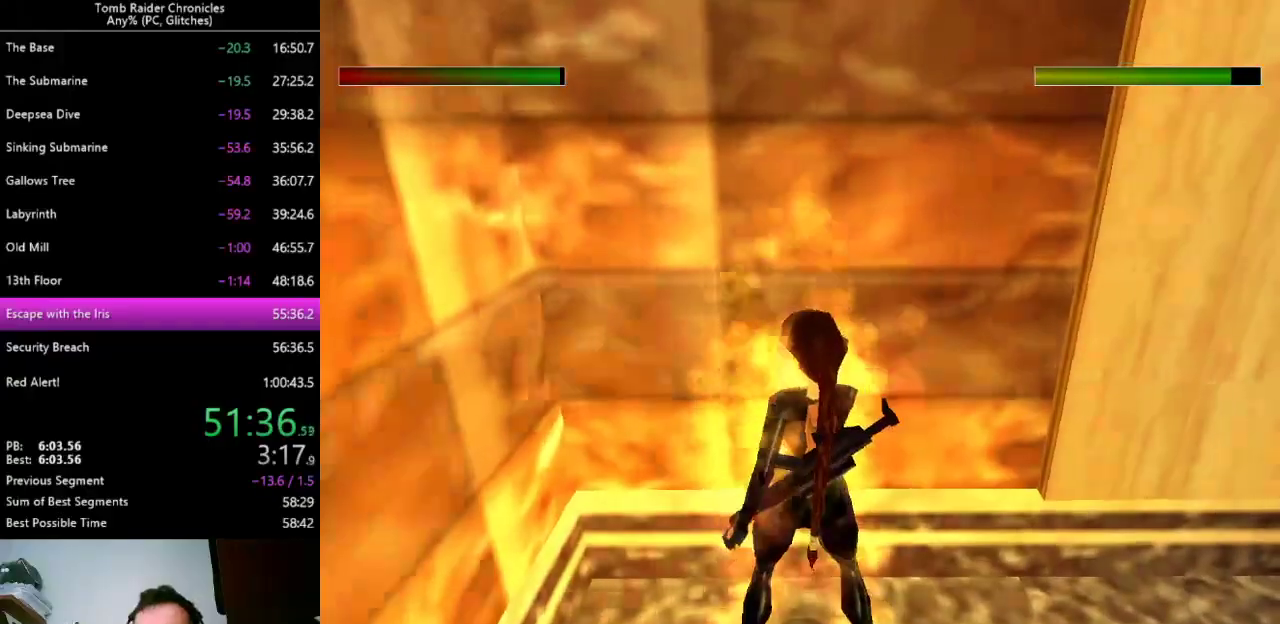
{"keys": [], "events": []}
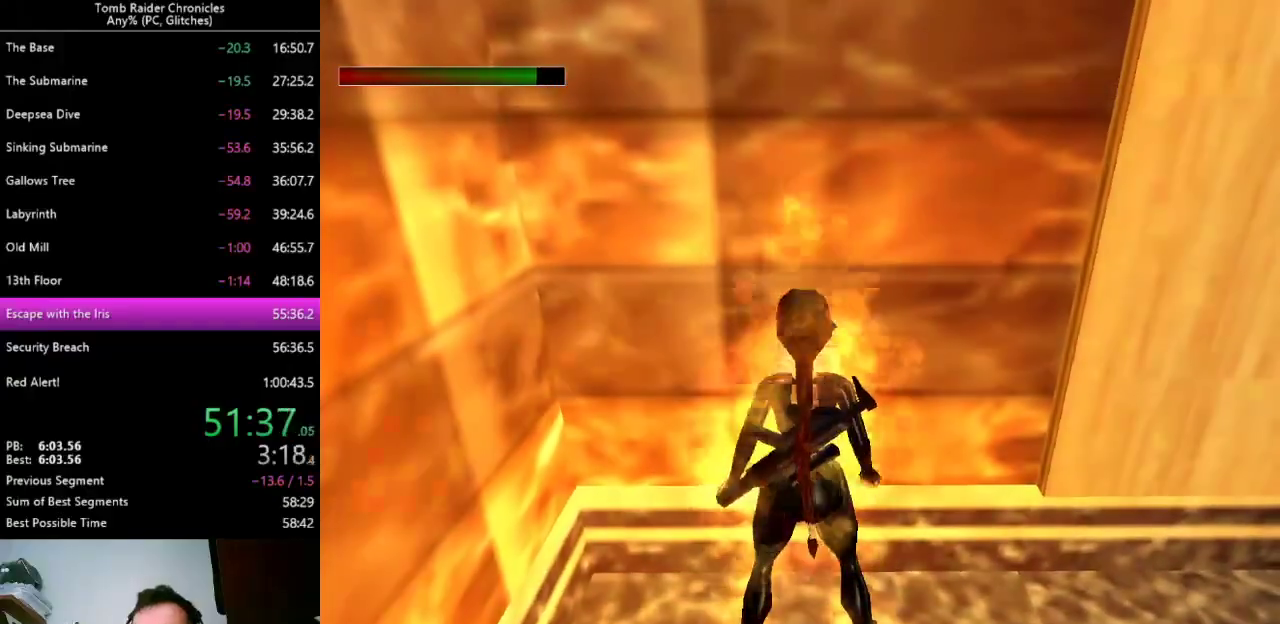
{"keys": ["right"], "events": [[200, "right", "down"]]}
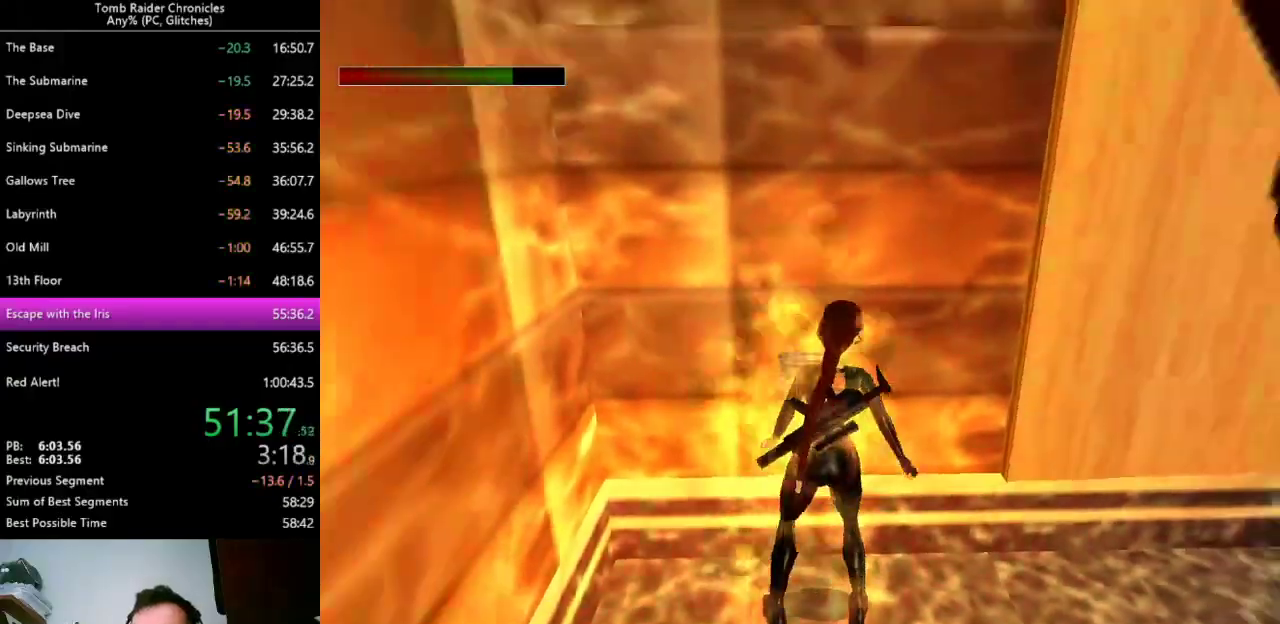
{"keys": ["9", "right"], "events": [[500, "9", "down"]]}
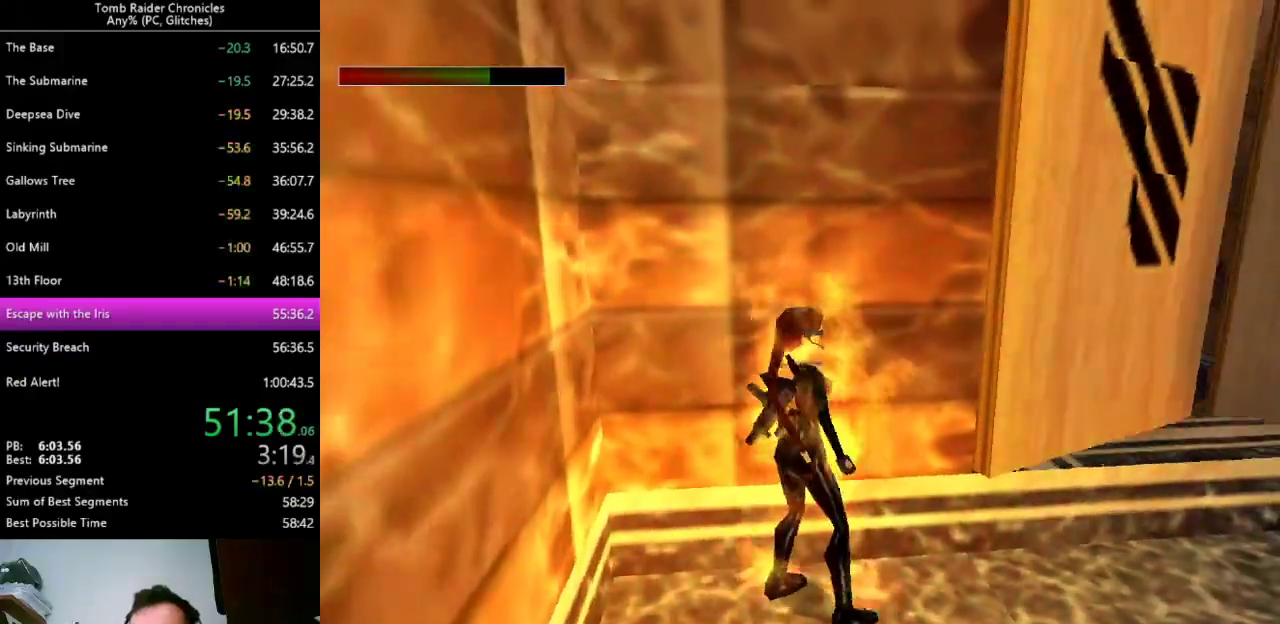
{"keys": ["left", "up"], "events": [[33, "up", "down"], [67, "9", "up"], [167, "right", "up"], [233, "left", "down"]]}
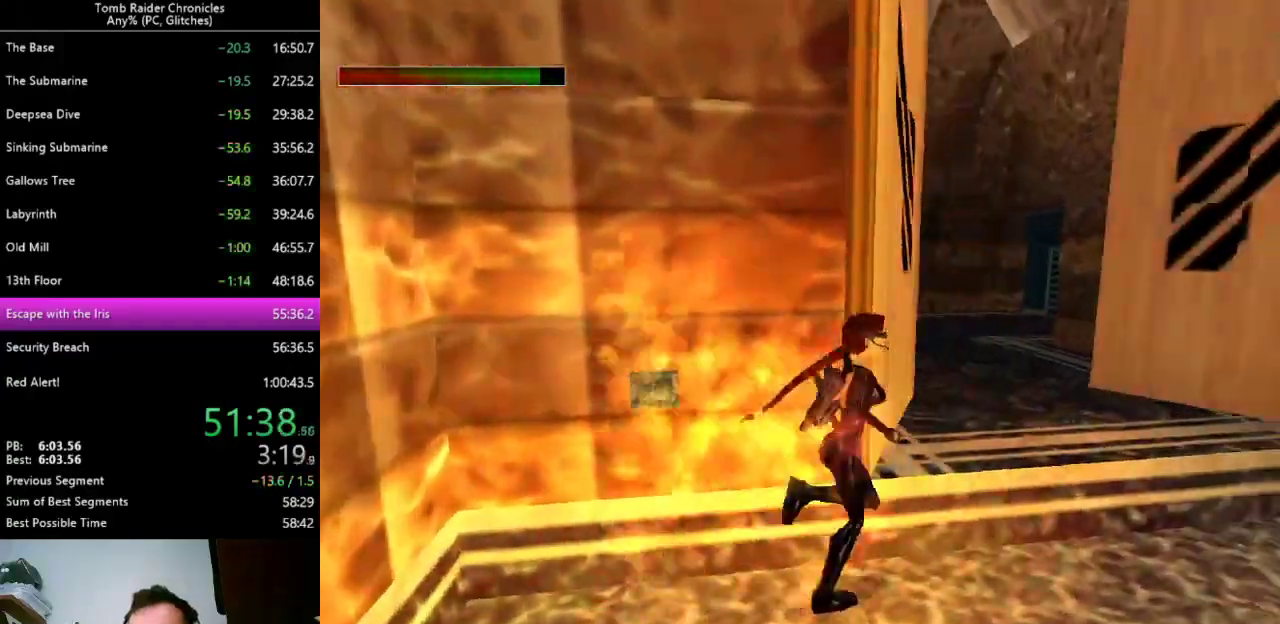
{"keys": ["left", "up"], "events": []}
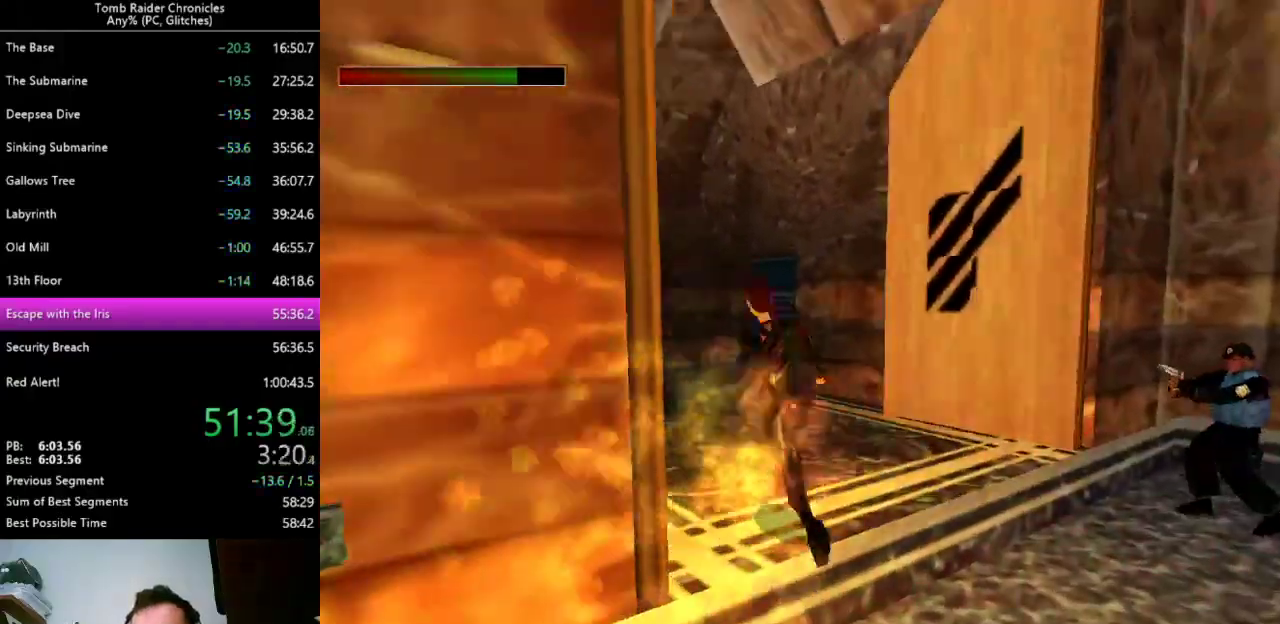
{"keys": ["up"], "events": [[100, "left", "up"], [133, "9", "down"], [267, "9", "up"]]}
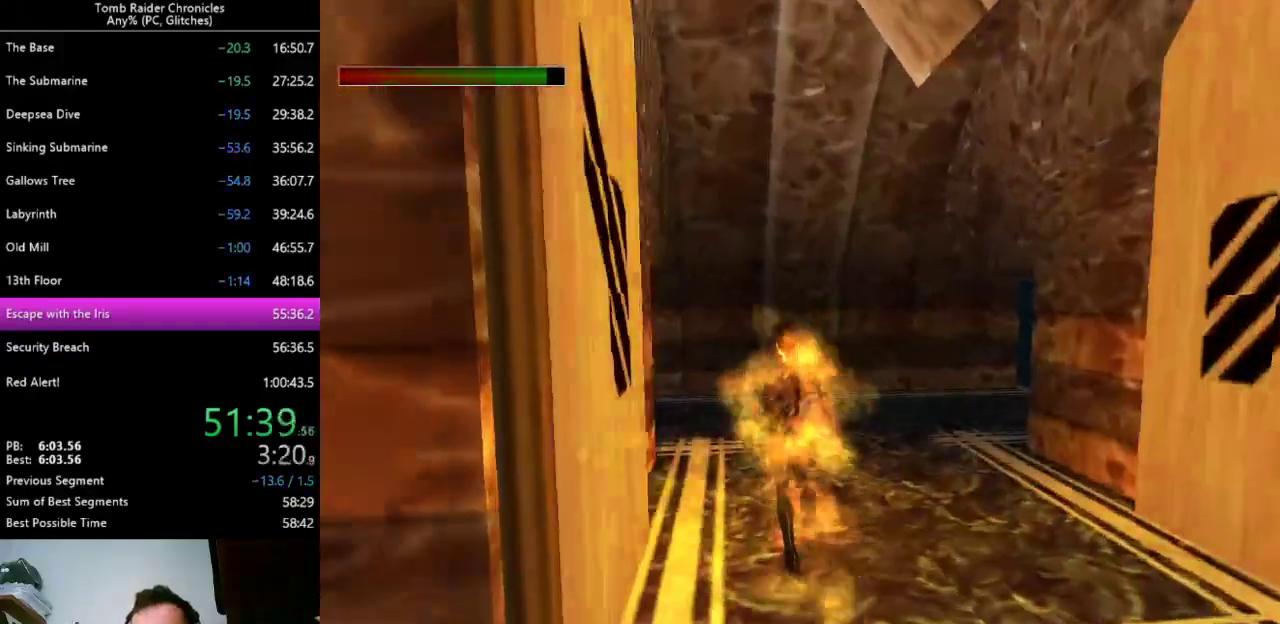
{"keys": ["left", "up"], "events": [[200, "left", "down"]]}